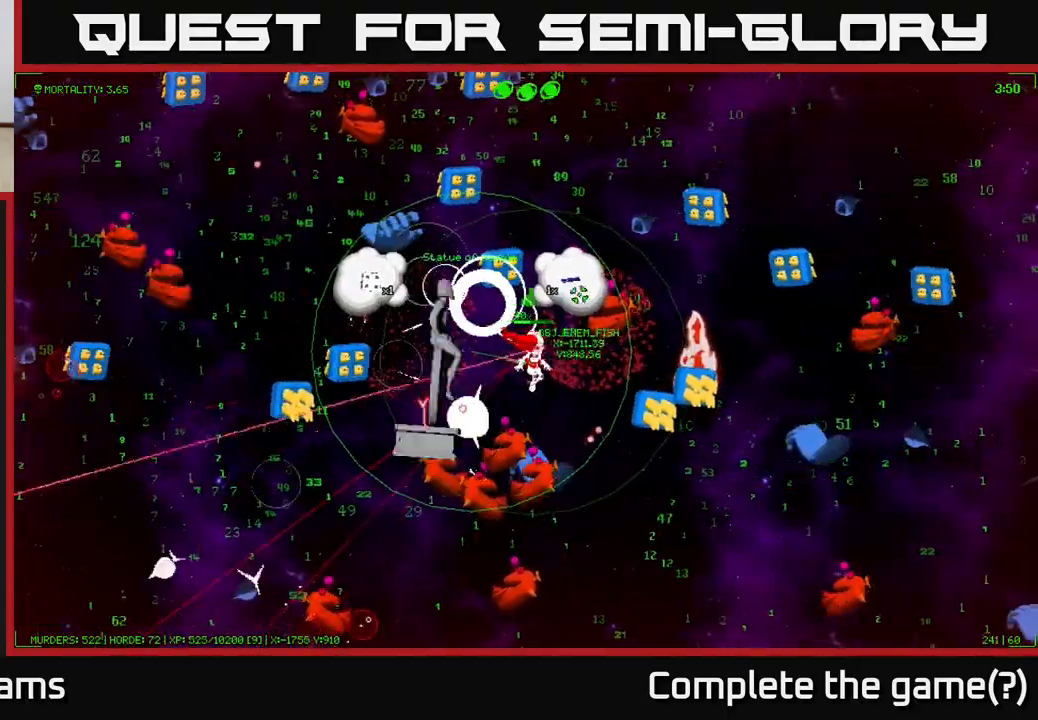
Gameplay with a controller (Xbox layout); each line is a JSON object with the inputs held at the frame after it. "events" lists button and stick changes between this image and that frame as [ms after this image, input, new state], when the widget could be followed in between.
{"buttons": ["A"], "left_stick": "up-left", "right_stick": "center", "events": [[200, "A", "down"], [233, "left_stick", "left"], [267, "A", "up"], [333, "left_stick", "up-left"], [350, "A", "down"], [417, "A", "up"], [500, "A", "down"]]}
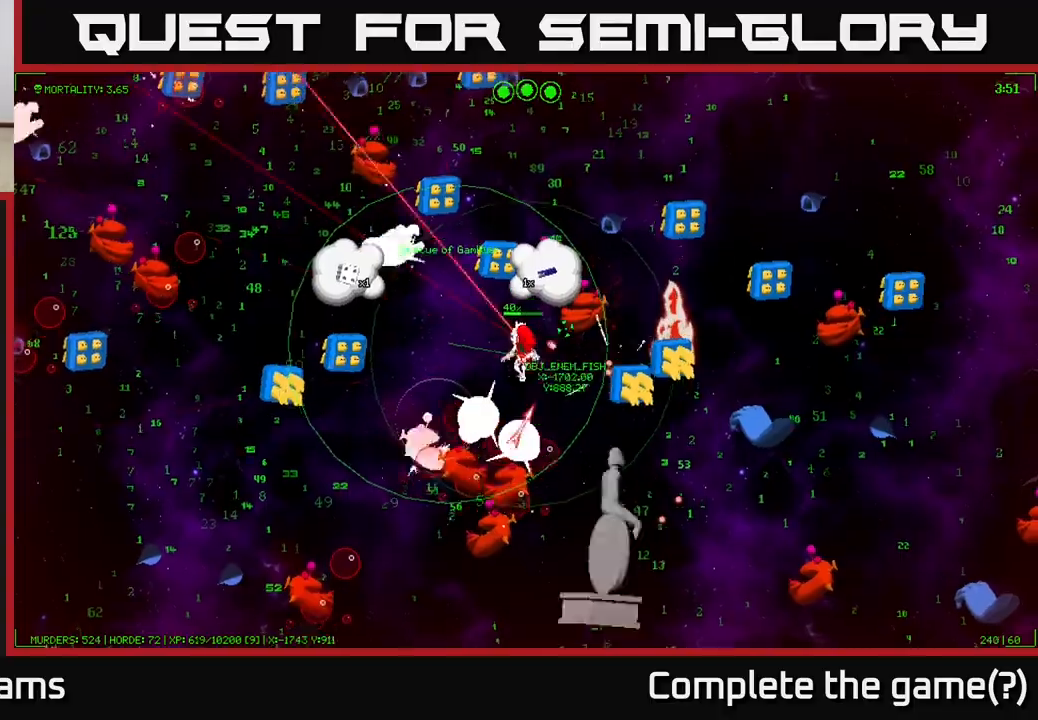
{"buttons": ["A"], "left_stick": "left", "right_stick": "center", "events": [[100, "A", "up"], [133, "left_stick", "left"], [167, "A", "down"], [250, "A", "up"], [333, "A", "down"], [417, "A", "up"], [483, "A", "down"]]}
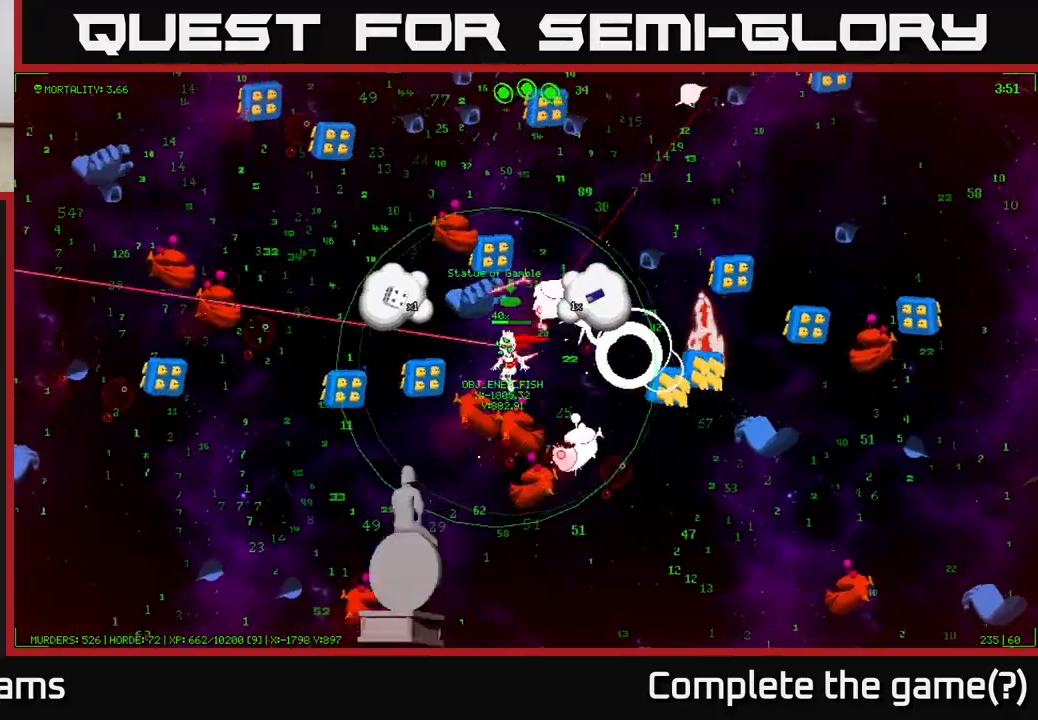
{"buttons": [], "left_stick": "down-left", "right_stick": "center", "events": [[50, "left_stick", "up-right"], [83, "A", "up"], [167, "A", "down"], [267, "A", "up"], [333, "A", "down"], [433, "left_stick", "left"], [450, "A", "up"], [483, "left_stick", "down-left"]]}
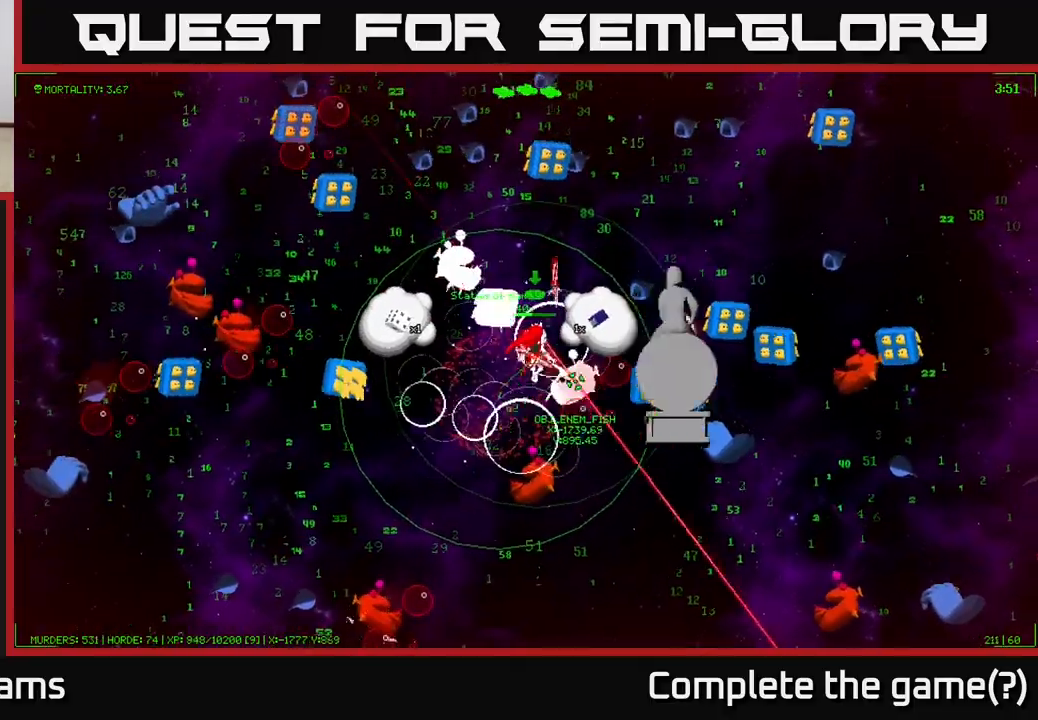
{"buttons": [], "left_stick": "left", "right_stick": "center", "events": [[17, "A", "down"], [117, "A", "up"], [200, "A", "down"], [283, "A", "up"], [383, "A", "down"], [383, "left_stick", "left"], [467, "A", "up"]]}
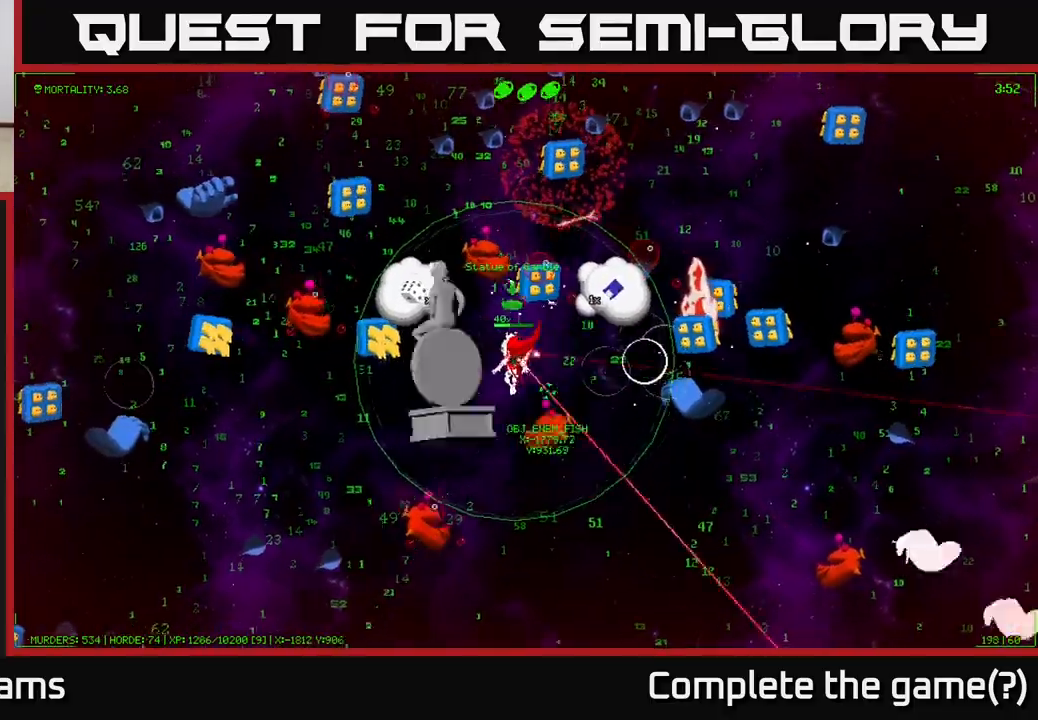
{"buttons": [], "left_stick": "down", "right_stick": "center", "events": [[33, "A", "down"], [117, "A", "up"], [200, "A", "down"], [233, "left_stick", "up"], [283, "A", "up"], [350, "A", "down"], [367, "left_stick", "down"], [450, "A", "up"]]}
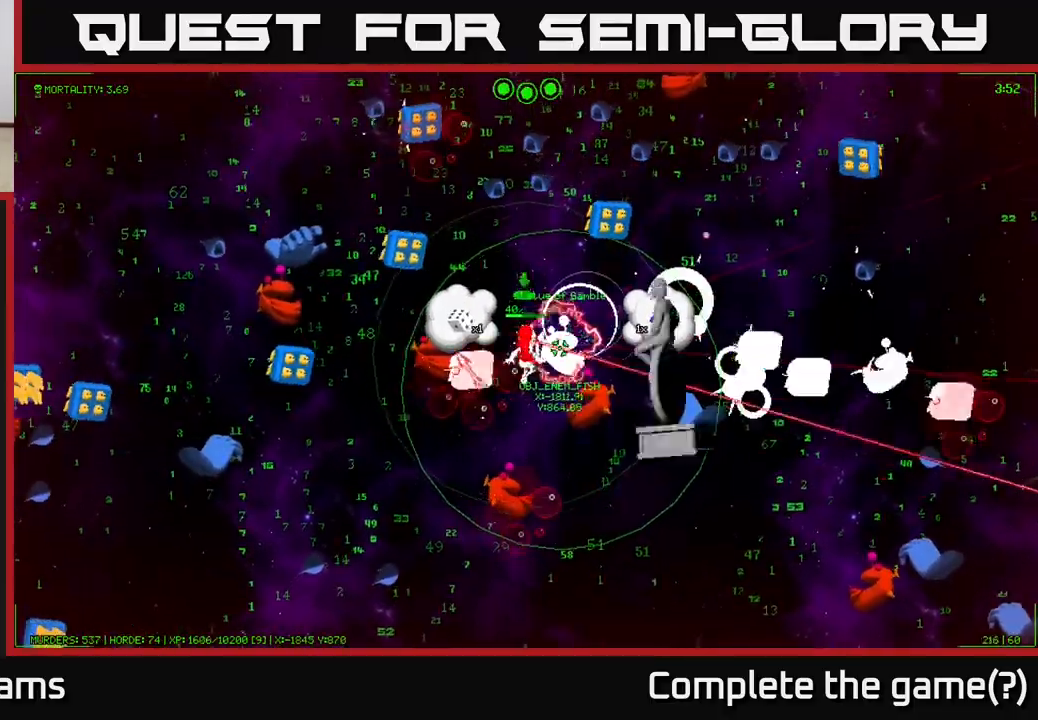
{"buttons": [], "left_stick": "down-left", "right_stick": "center", "events": [[33, "A", "down"], [133, "A", "up"], [217, "A", "down"], [300, "left_stick", "down-left"], [317, "A", "up"], [383, "A", "down"], [483, "A", "up"]]}
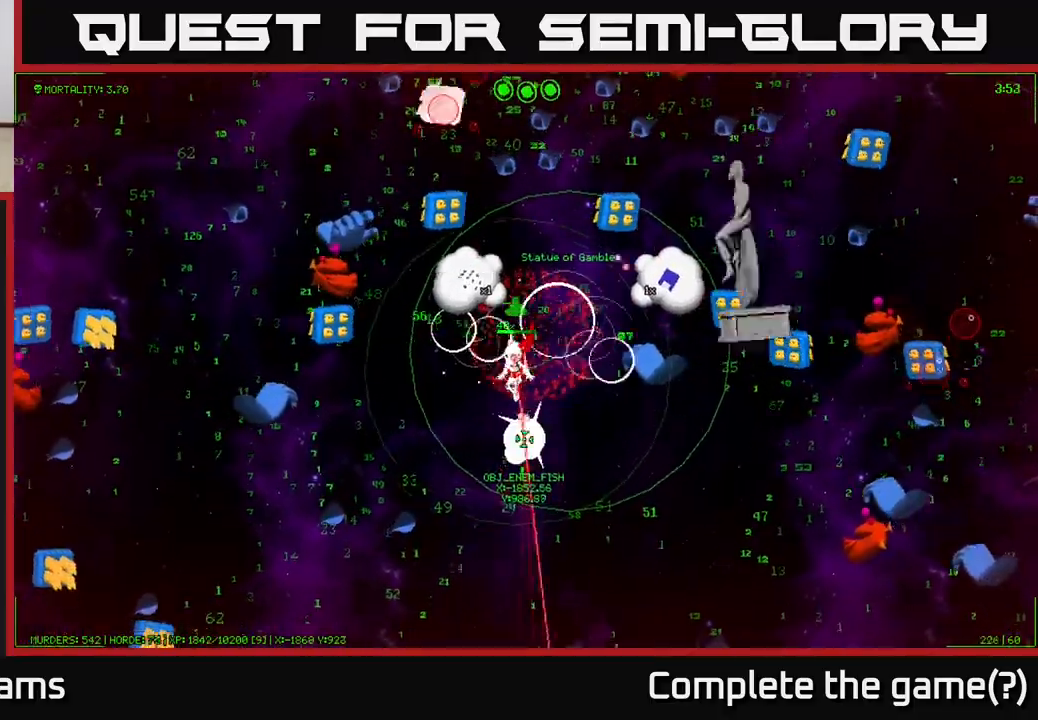
{"buttons": [], "left_stick": "up", "right_stick": "center", "events": [[67, "A", "down"], [83, "left_stick", "up-left"], [167, "A", "up"], [233, "A", "down"], [233, "left_stick", "up"], [333, "A", "up"], [417, "A", "down"], [467, "A", "up"]]}
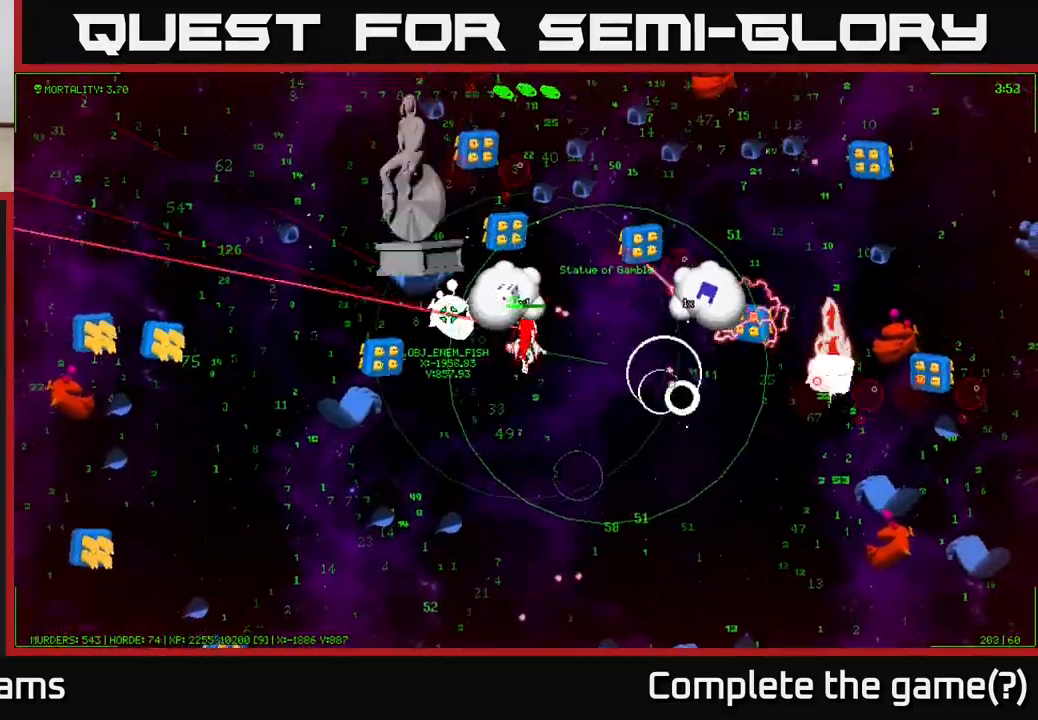
{"buttons": ["A"], "left_stick": "down-right", "right_stick": "center", "events": [[50, "A", "down"], [100, "A", "up"], [167, "A", "down"], [167, "left_stick", "right"], [217, "A", "up"], [283, "A", "down"], [350, "A", "up"], [433, "A", "down"], [450, "left_stick", "down-right"]]}
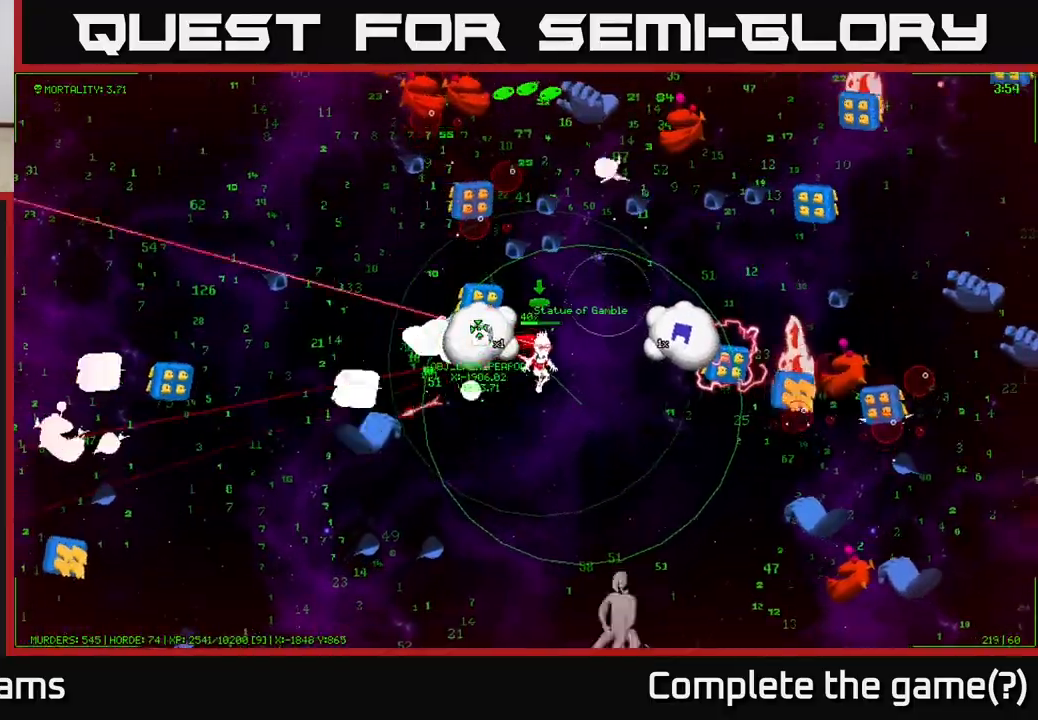
{"buttons": ["A"], "left_stick": "right", "right_stick": "center", "events": [[17, "A", "up"], [83, "A", "down"], [117, "left_stick", "right"], [183, "A", "up"], [250, "A", "down"], [367, "A", "up"], [433, "A", "down"]]}
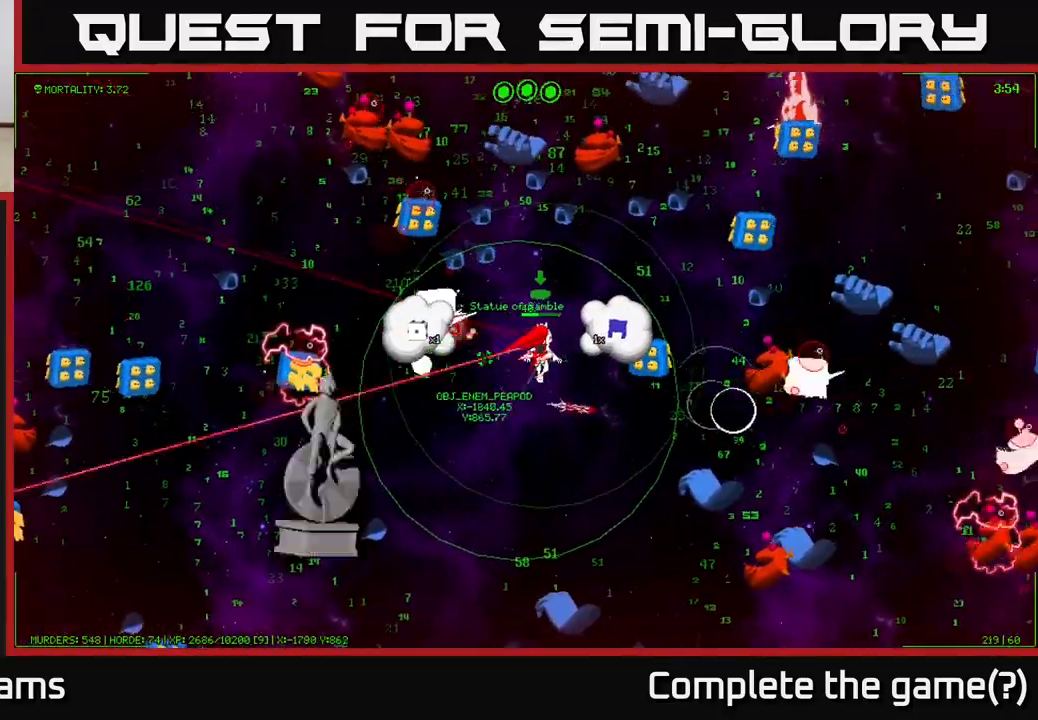
{"buttons": ["A"], "left_stick": "up", "right_stick": "center", "events": [[17, "A", "up"], [100, "A", "down"], [217, "A", "up"], [283, "A", "down"], [283, "left_stick", "up"], [383, "A", "up"], [467, "A", "down"]]}
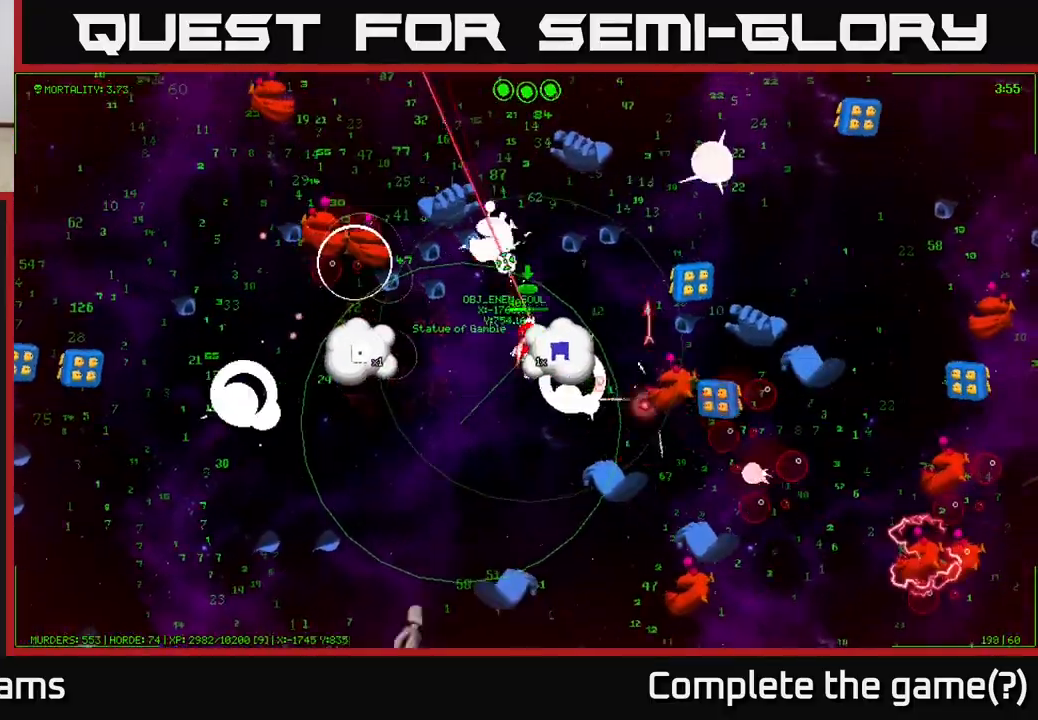
{"buttons": ["A"], "left_stick": "center", "right_stick": "center", "events": [[33, "left_stick", "right"], [67, "A", "up"], [150, "A", "down"], [183, "left_stick", "down"], [250, "left_stick", "down-left"], [267, "A", "up"], [317, "A", "down"], [400, "left_stick", "right"], [433, "A", "up"], [483, "left_stick", "center"], [500, "A", "down"]]}
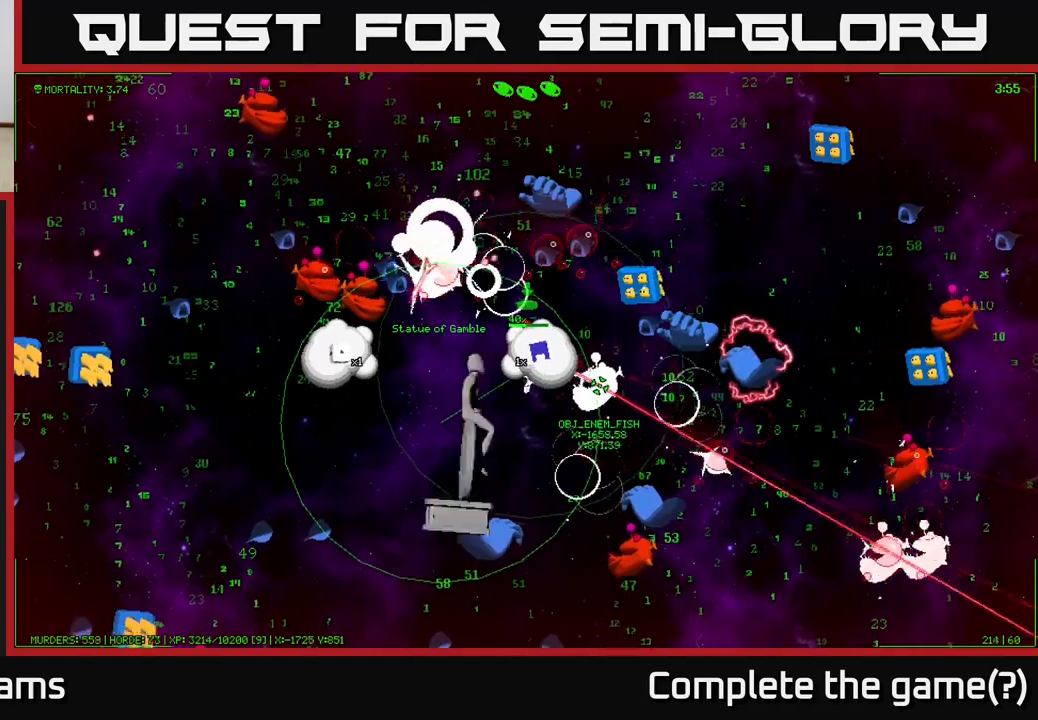
{"buttons": ["A"], "left_stick": "down-left", "right_stick": "center", "events": [[100, "left_stick", "down-left"], [117, "A", "up"], [183, "A", "down"], [300, "A", "up"], [383, "A", "down"]]}
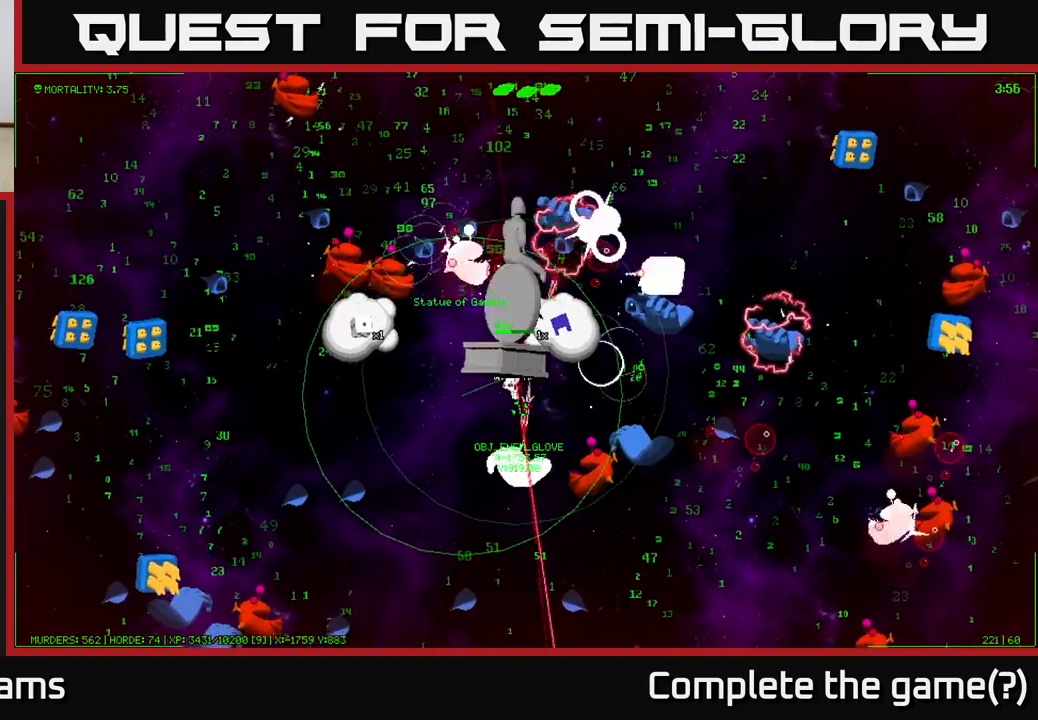
{"buttons": [], "left_stick": "center", "right_stick": "center", "events": [[17, "A", "up"], [83, "A", "down"], [200, "A", "up"], [283, "A", "down"], [283, "left_stick", "center"], [350, "A", "up"], [433, "A", "down"], [450, "A", "up"]]}
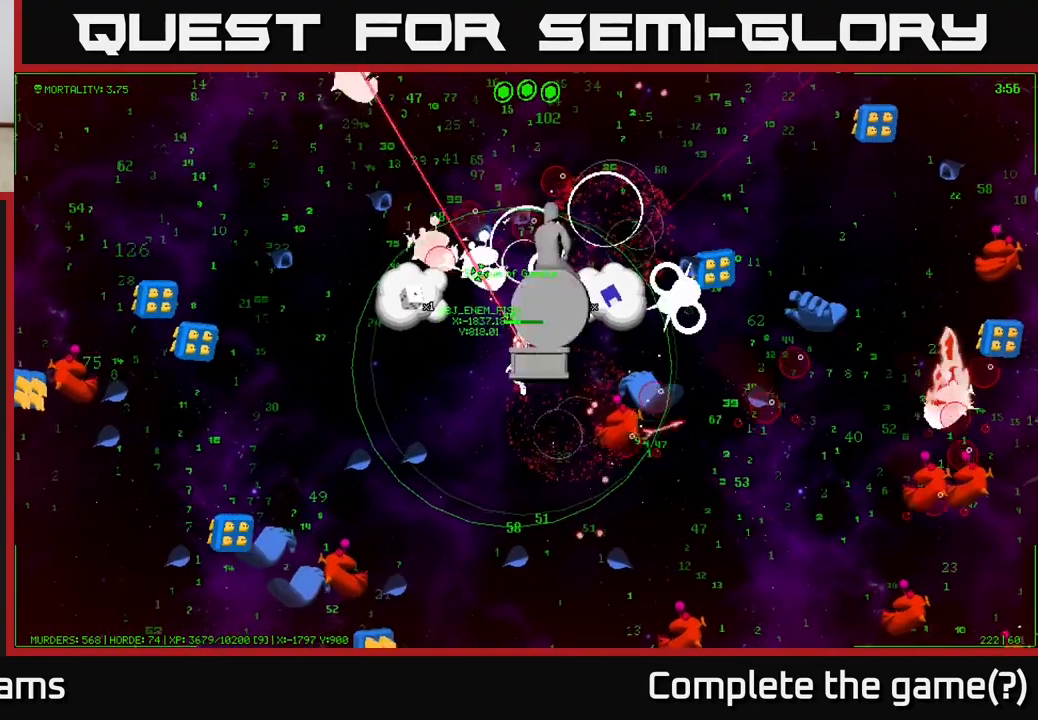
{"buttons": [], "left_stick": "center", "right_stick": "center", "events": [[33, "A", "down"], [33, "left_stick", "down"], [100, "A", "up"], [117, "left_stick", "center"], [150, "A", "down"], [233, "A", "up"], [283, "A", "down"], [333, "A", "up"], [400, "A", "down"], [400, "left_stick", "left"], [450, "A", "up"], [500, "left_stick", "center"]]}
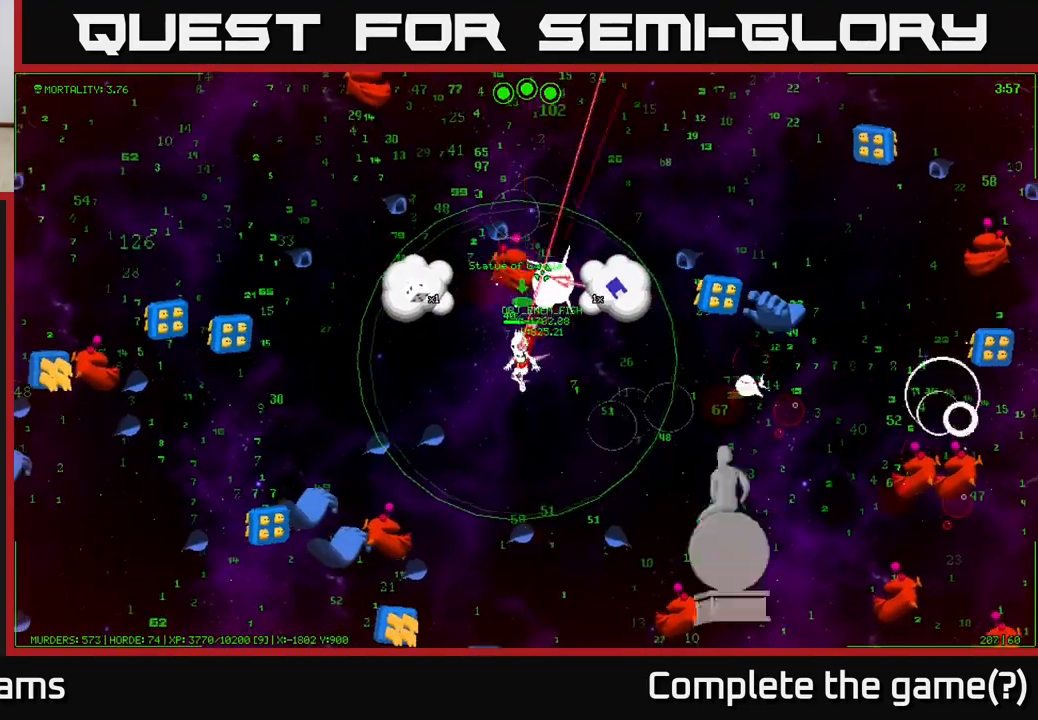
{"buttons": ["A"], "left_stick": "center", "right_stick": "center", "events": [[33, "A", "down"], [67, "A", "up"], [133, "A", "down"], [200, "A", "up"], [250, "A", "down"], [317, "A", "up"], [367, "A", "down"], [433, "A", "up"], [500, "A", "down"]]}
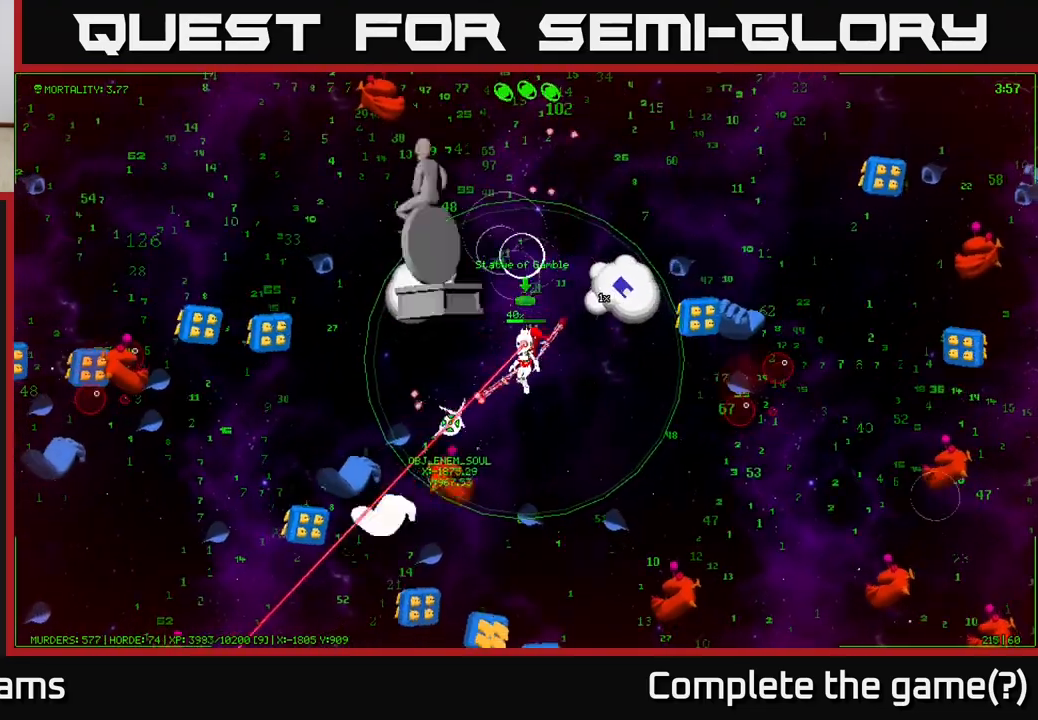
{"buttons": ["A"], "left_stick": "center", "right_stick": "center", "events": [[50, "A", "up"], [117, "A", "down"], [167, "A", "up"], [233, "A", "down"], [283, "A", "up"], [350, "A", "down"], [417, "A", "up"], [467, "A", "down"]]}
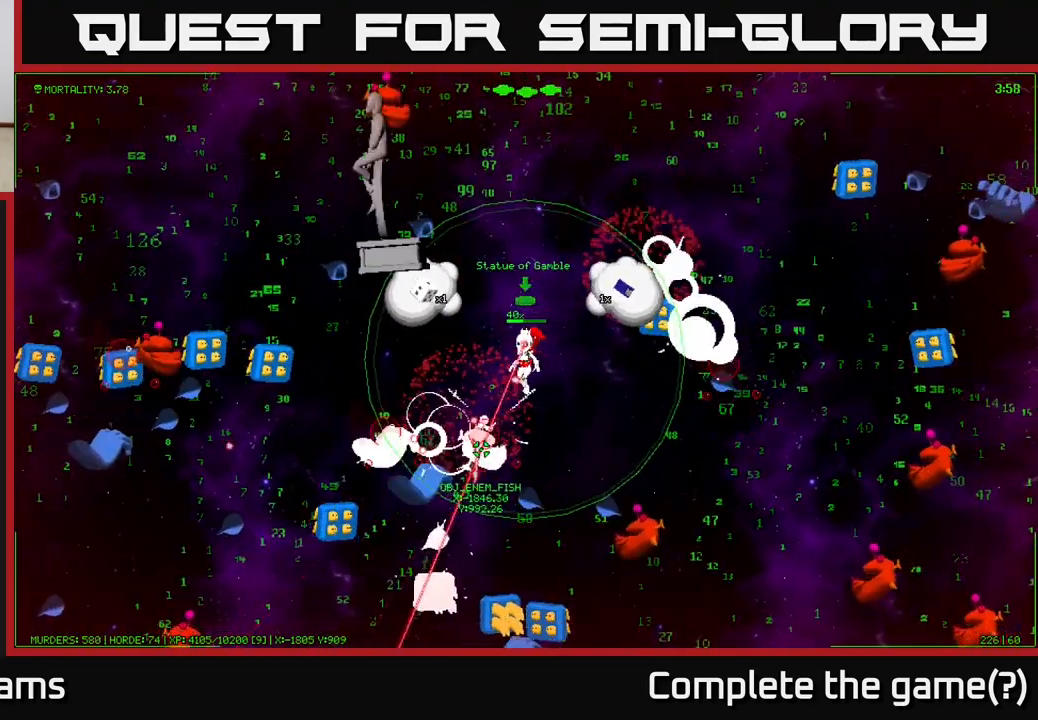
{"buttons": [], "left_stick": "center", "right_stick": "center", "events": [[33, "A", "up"], [83, "A", "down"], [117, "A", "up"], [200, "A", "down"], [250, "A", "up"], [333, "A", "down"], [350, "A", "up"], [450, "A", "down"], [483, "A", "up"]]}
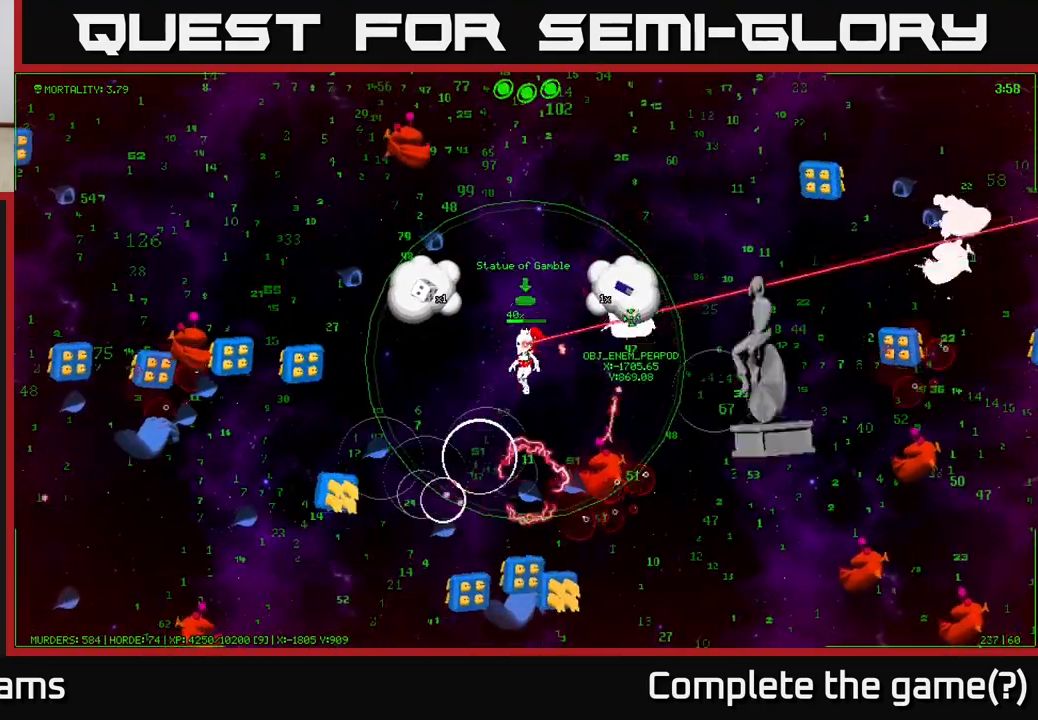
{"buttons": ["A"], "left_stick": "center", "right_stick": "center", "events": [[50, "A", "down"], [83, "A", "up"], [150, "A", "down"], [200, "A", "up"], [267, "A", "down"], [300, "A", "up"], [383, "A", "down"], [433, "A", "up"], [500, "A", "down"]]}
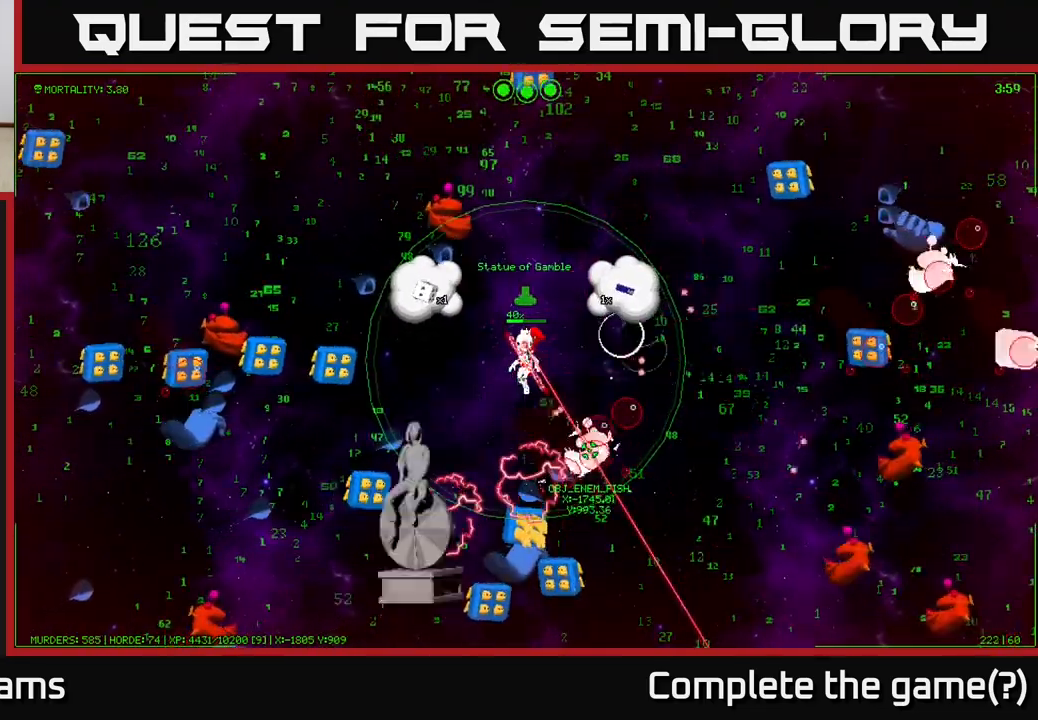
{"buttons": ["A"], "left_stick": "center", "right_stick": "center", "events": [[50, "A", "up"], [117, "A", "down"], [167, "A", "up"], [233, "A", "down"], [300, "A", "up"], [367, "A", "down"], [417, "A", "up"], [500, "A", "down"]]}
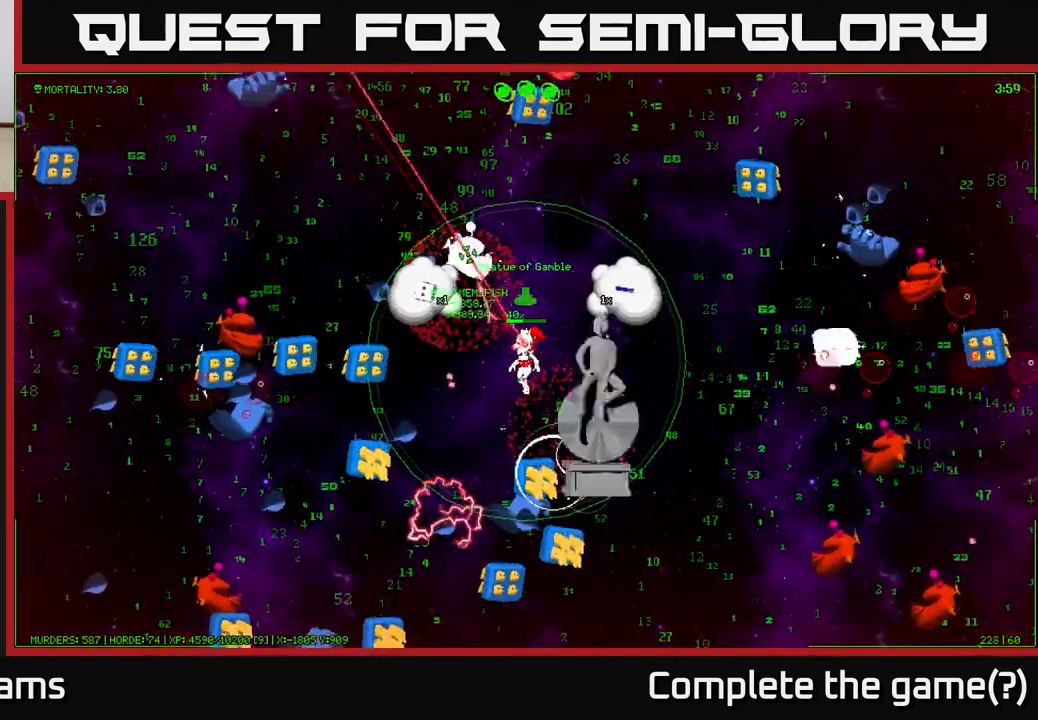
{"buttons": ["A"], "left_stick": "center", "right_stick": "center", "events": [[50, "A", "up"], [117, "A", "down"], [183, "A", "up"], [250, "A", "down"], [283, "A", "up"], [367, "A", "down"], [417, "A", "up"], [483, "A", "down"]]}
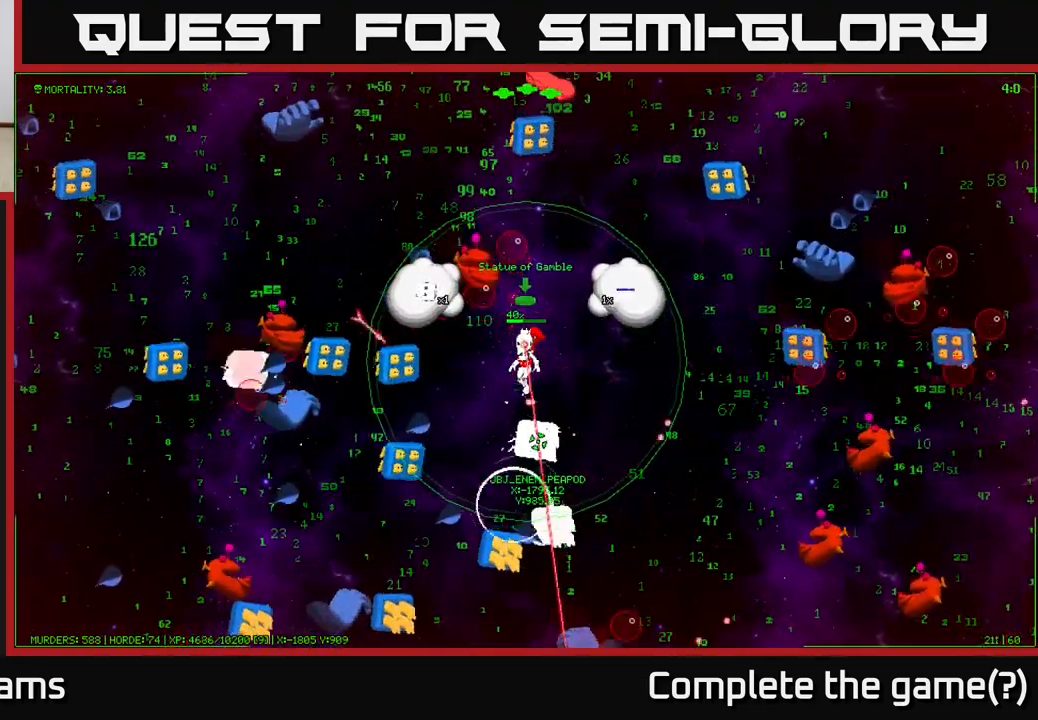
{"buttons": ["A"], "left_stick": "center", "right_stick": "center", "events": [[33, "A", "up"], [100, "A", "down"], [150, "A", "up"], [233, "A", "down"], [283, "A", "up"], [333, "A", "down"], [400, "A", "up"], [483, "A", "down"]]}
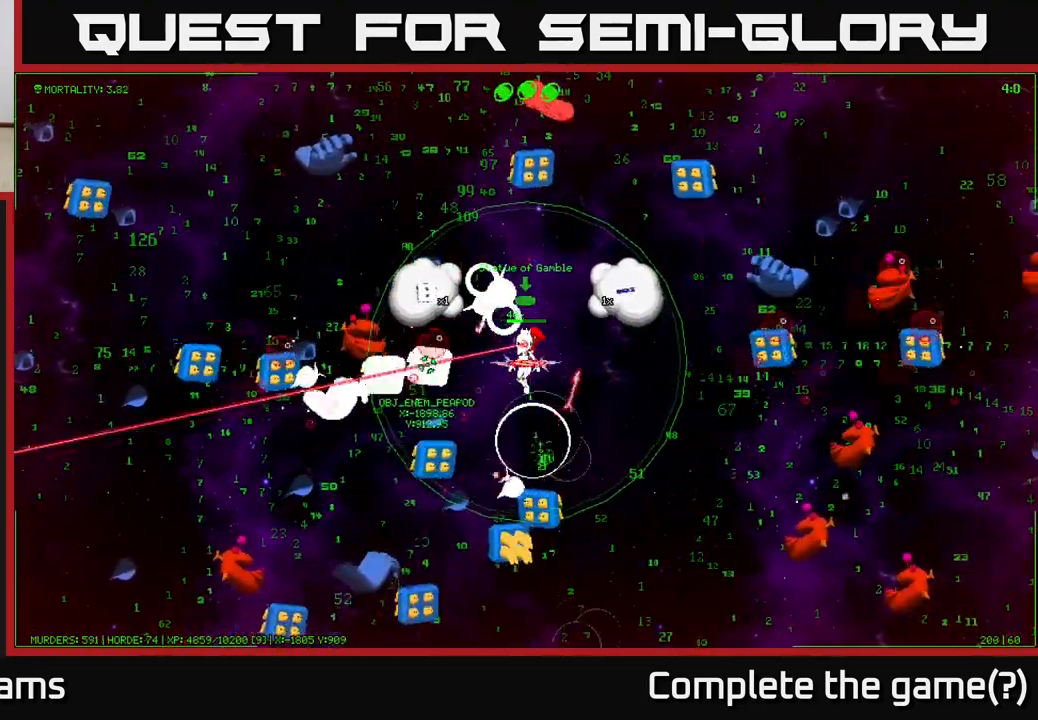
{"buttons": ["A"], "left_stick": "center", "right_stick": "center", "events": [[50, "A", "up"], [100, "A", "down"], [167, "A", "up"], [233, "A", "down"], [283, "A", "up"], [367, "A", "down"], [417, "A", "up"], [500, "A", "down"]]}
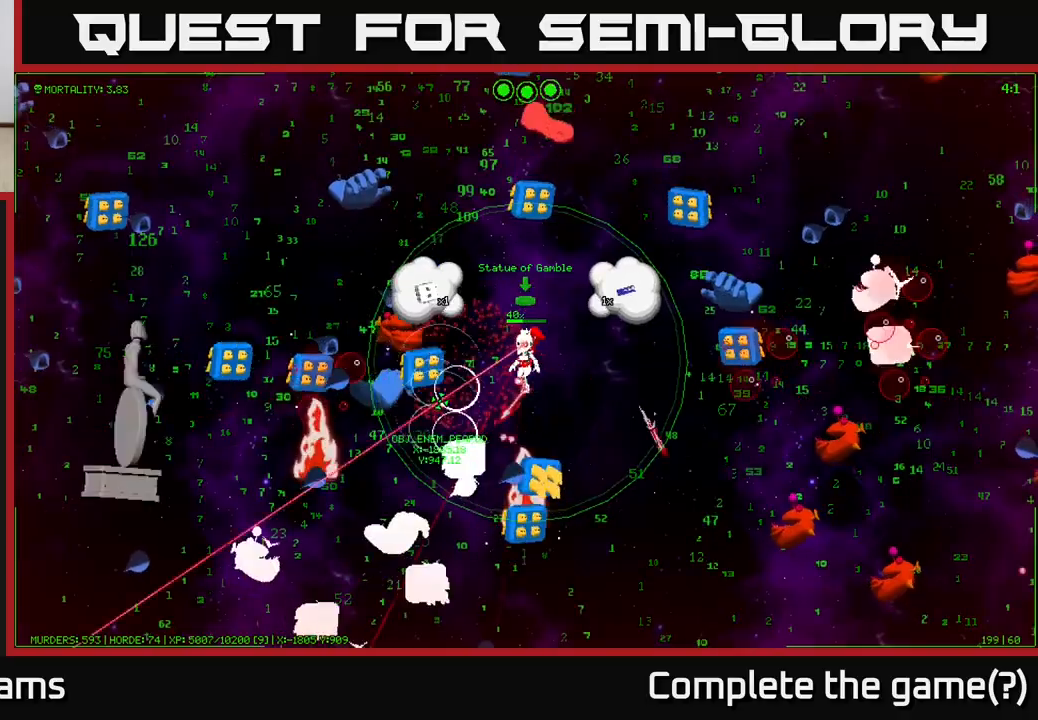
{"buttons": [], "left_stick": "center", "right_stick": "center", "events": [[50, "A", "up"], [133, "A", "down"], [183, "A", "up"], [283, "A", "down"], [300, "A", "up"], [383, "A", "down"], [450, "A", "up"]]}
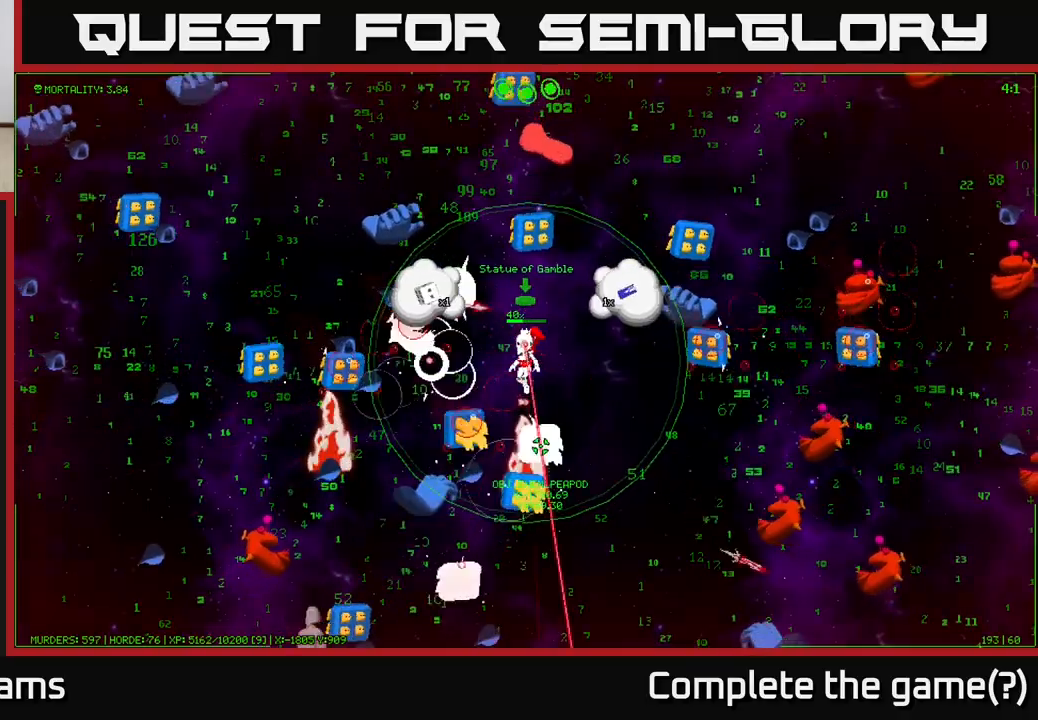
{"buttons": [], "left_stick": "center", "right_stick": "center", "events": [[17, "A", "down"], [67, "A", "up"], [133, "A", "down"], [217, "A", "up"], [283, "A", "down"], [317, "A", "up"], [383, "A", "down"], [450, "A", "up"]]}
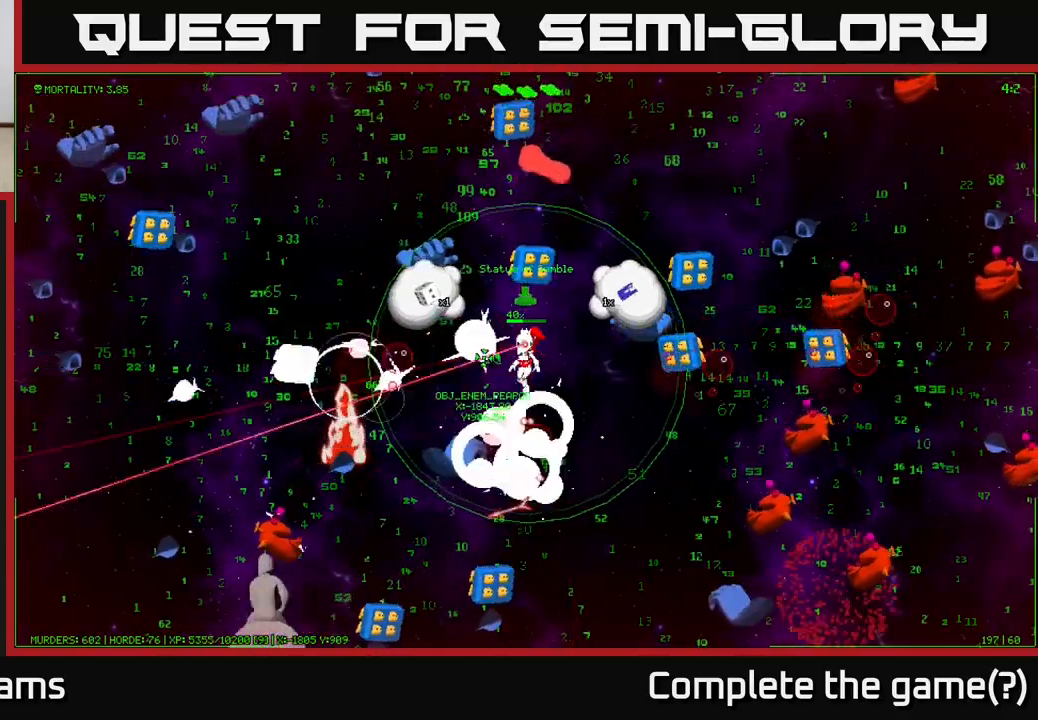
{"buttons": [], "left_stick": "center", "right_stick": "center", "events": [[17, "A", "down"], [83, "A", "up"], [133, "left_stick", "down"], [167, "A", "down"], [183, "left_stick", "down-right"], [217, "A", "up"], [283, "A", "down"], [333, "left_stick", "left"], [367, "A", "up"], [450, "A", "down"], [450, "left_stick", "center"], [500, "A", "up"]]}
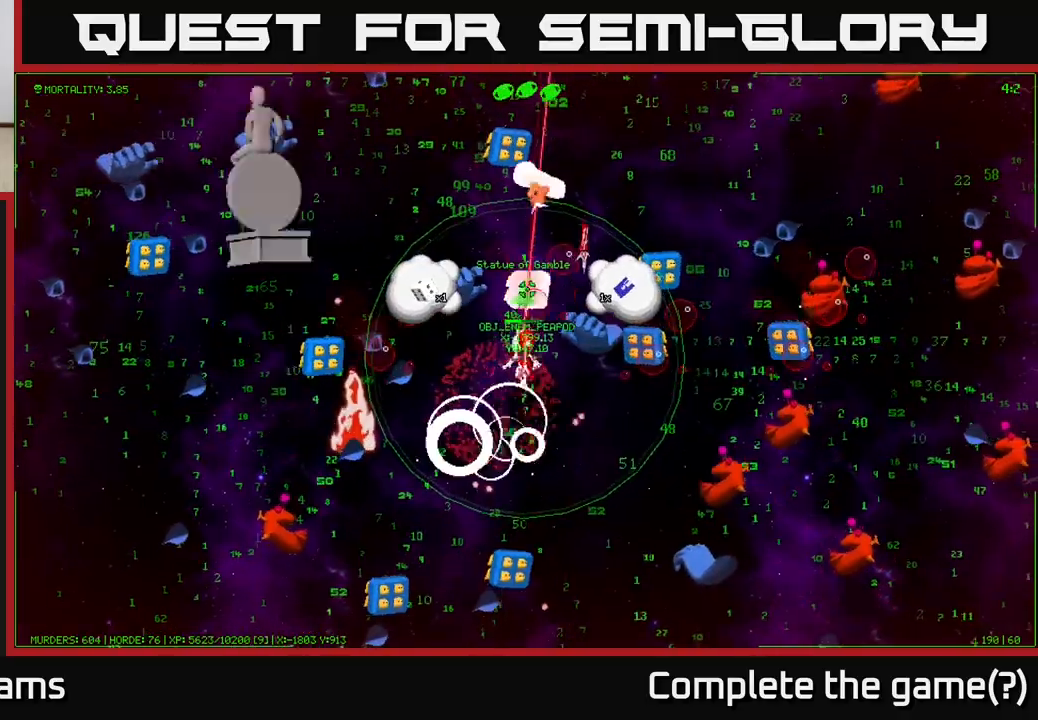
{"buttons": [], "left_stick": "center", "right_stick": "center", "events": [[83, "A", "down"], [150, "A", "up"], [183, "left_stick", "down"], [217, "A", "down"], [300, "A", "up"], [367, "A", "down"], [367, "left_stick", "left"], [417, "left_stick", "up"], [450, "A", "up"], [483, "left_stick", "center"]]}
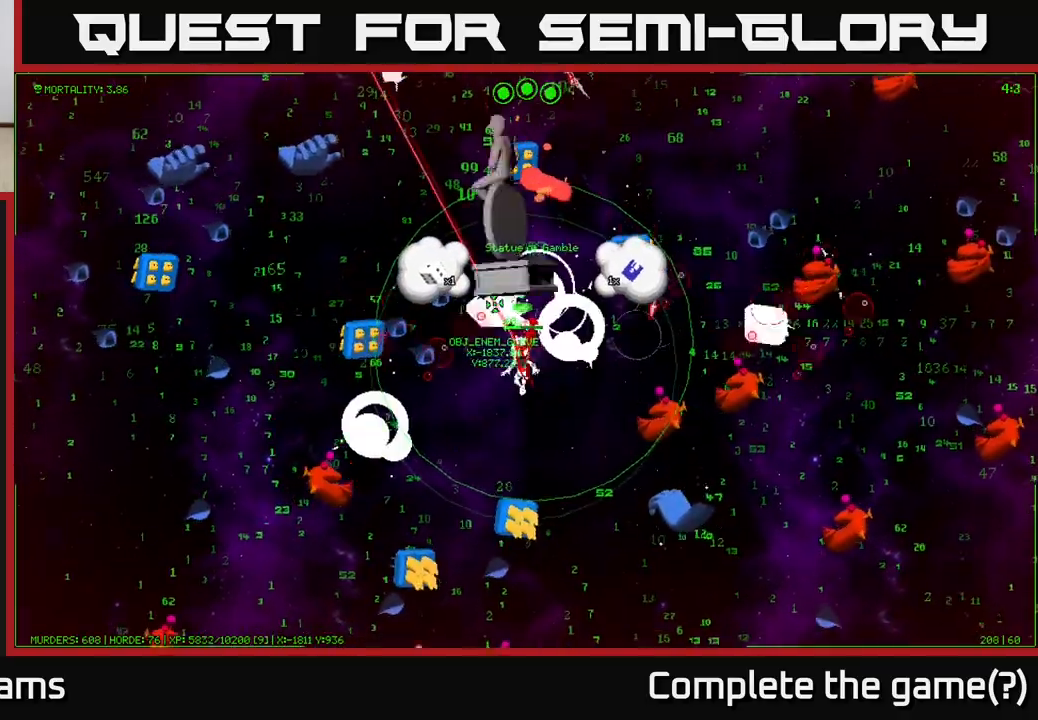
{"buttons": ["A"], "left_stick": "up", "right_stick": "center", "events": [[17, "A", "down"], [50, "left_stick", "down-left"], [67, "A", "up"], [150, "A", "down"], [233, "A", "up"], [233, "left_stick", "center"], [283, "A", "down"], [317, "left_stick", "right"], [367, "A", "up"], [433, "A", "down"], [450, "left_stick", "up"]]}
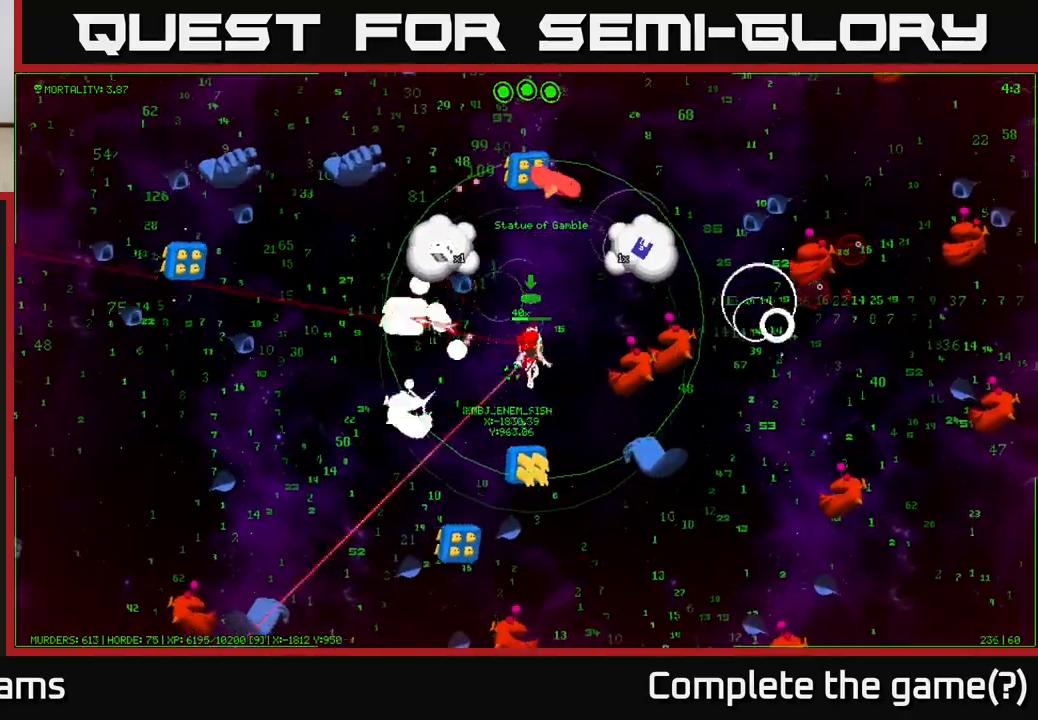
{"buttons": [], "left_stick": "center", "right_stick": "center", "events": [[17, "A", "up"], [67, "A", "down"], [133, "A", "up"], [183, "left_stick", "center"], [200, "A", "down"], [267, "A", "up"], [317, "A", "down"], [383, "A", "up"], [417, "A", "down"], [467, "A", "up"]]}
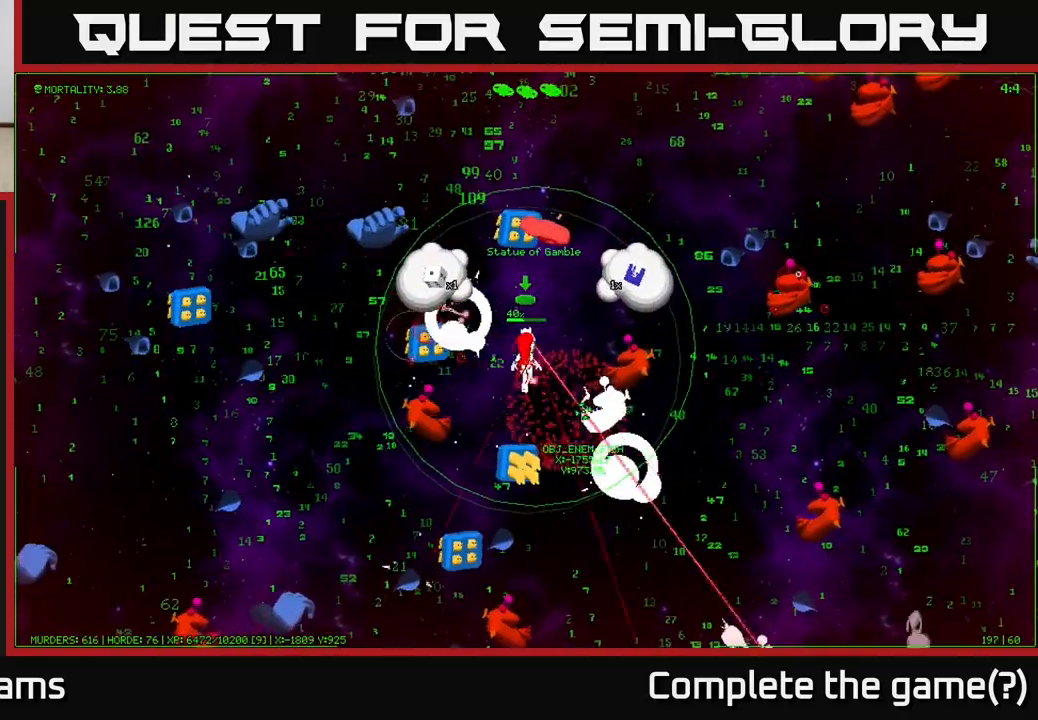
{"buttons": ["A"], "left_stick": "up-right", "right_stick": "center", "events": [[50, "A", "down"], [133, "A", "up"], [133, "left_stick", "up-right"], [183, "A", "down"], [217, "A", "up"], [317, "A", "down"], [383, "A", "up"], [467, "A", "down"]]}
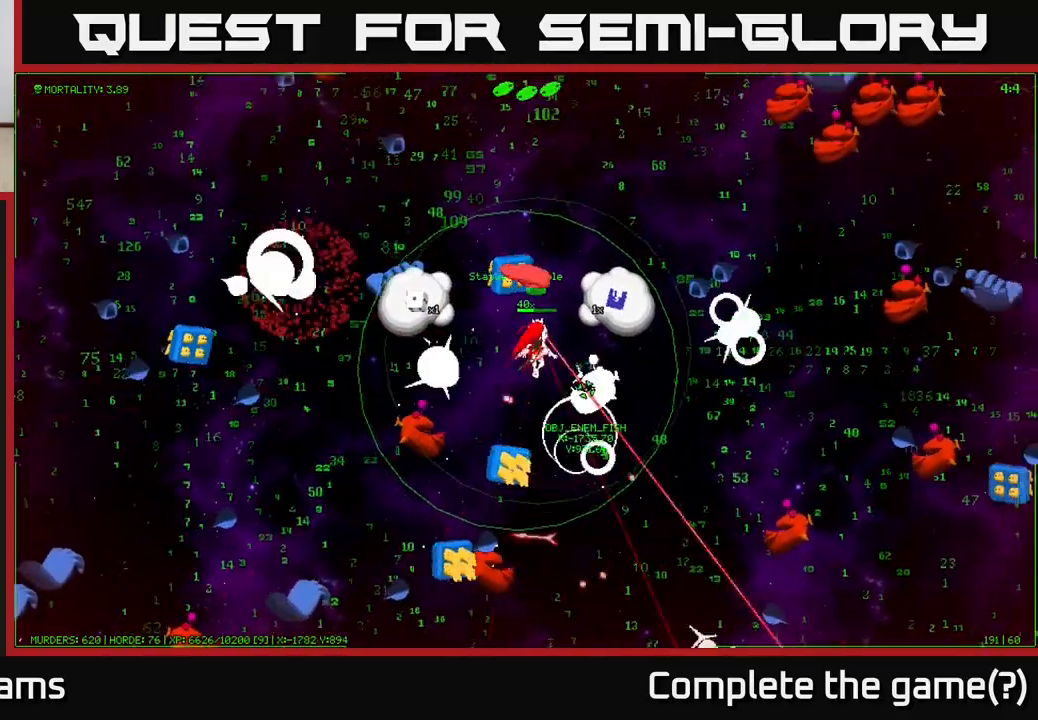
{"buttons": [], "left_stick": "up-right", "right_stick": "center", "events": [[50, "A", "up"]]}
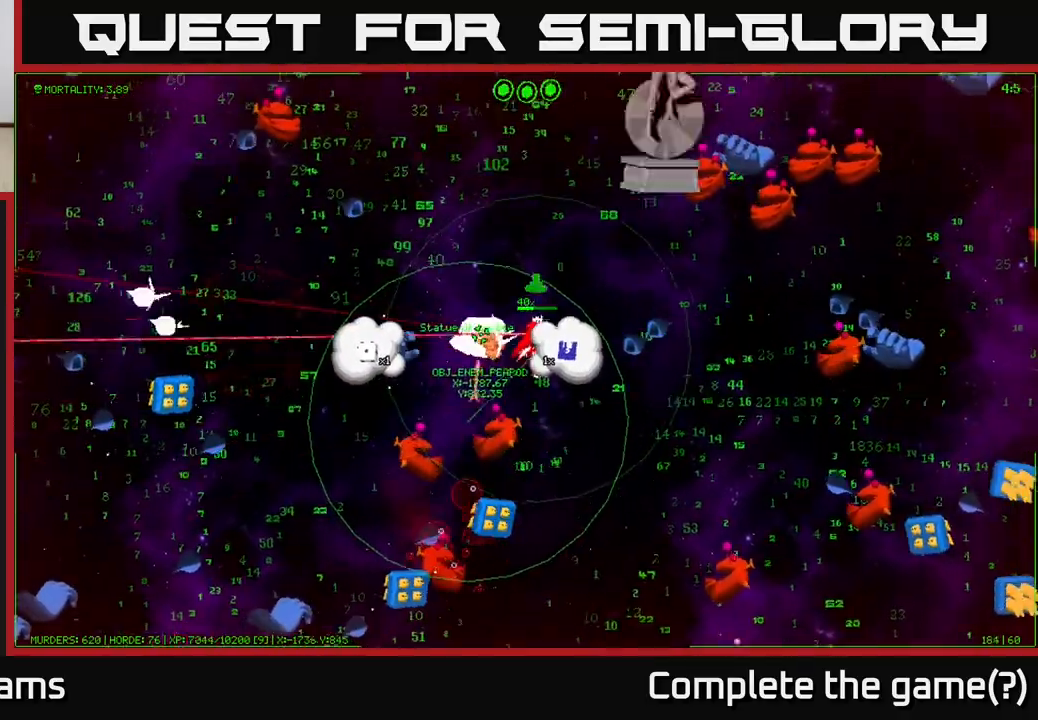
{"buttons": [], "left_stick": "up-left", "right_stick": "down-left", "events": [[83, "left_stick", "up"], [333, "left_stick", "up-left"], [500, "right_stick", "down-left"]]}